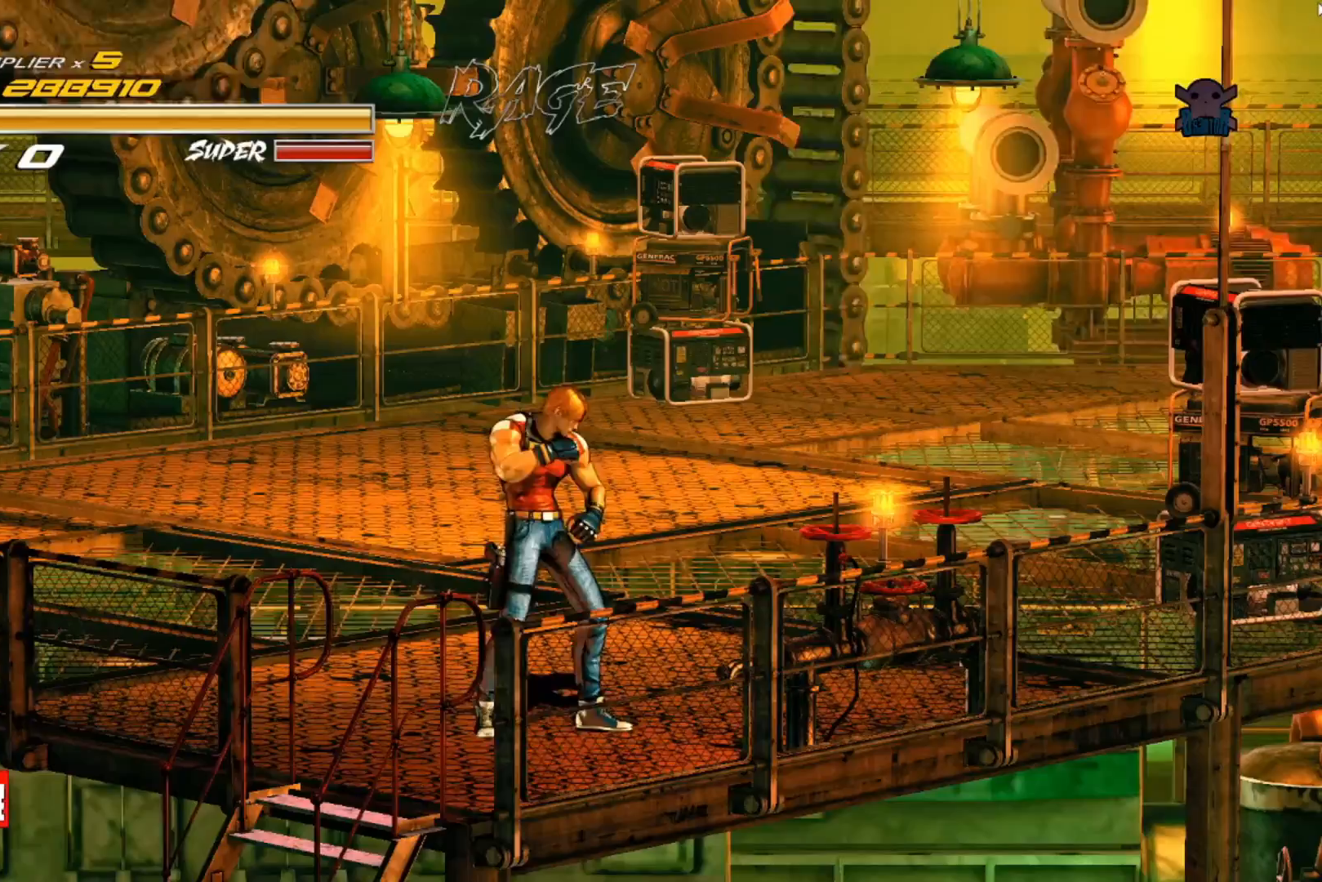
Gameplay with a controller (Xbox layout); each line is a JSON object with the inputs held at the frame after it. "events" lists button and stick changes between this image and that frame as [ms after this image, input, new state], when the widget could be followed in between. Not read: R3 right_stick.
{"buttons": [], "left_stick": "up-right", "events": [[300, "left_stick", "up-right"]]}
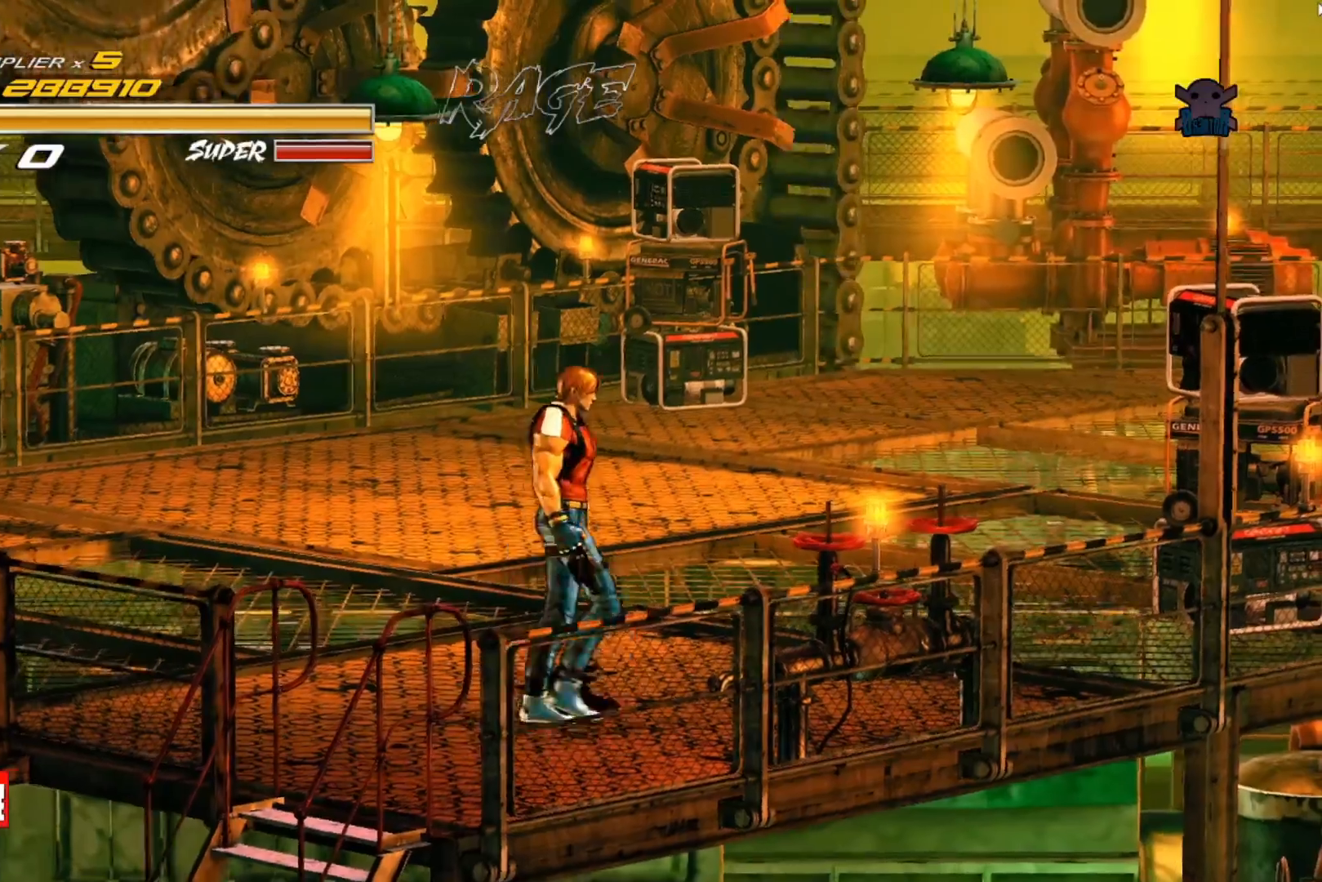
{"buttons": [], "left_stick": "up-right", "events": [[317, "left_stick", "center"], [417, "left_stick", "up-right"]]}
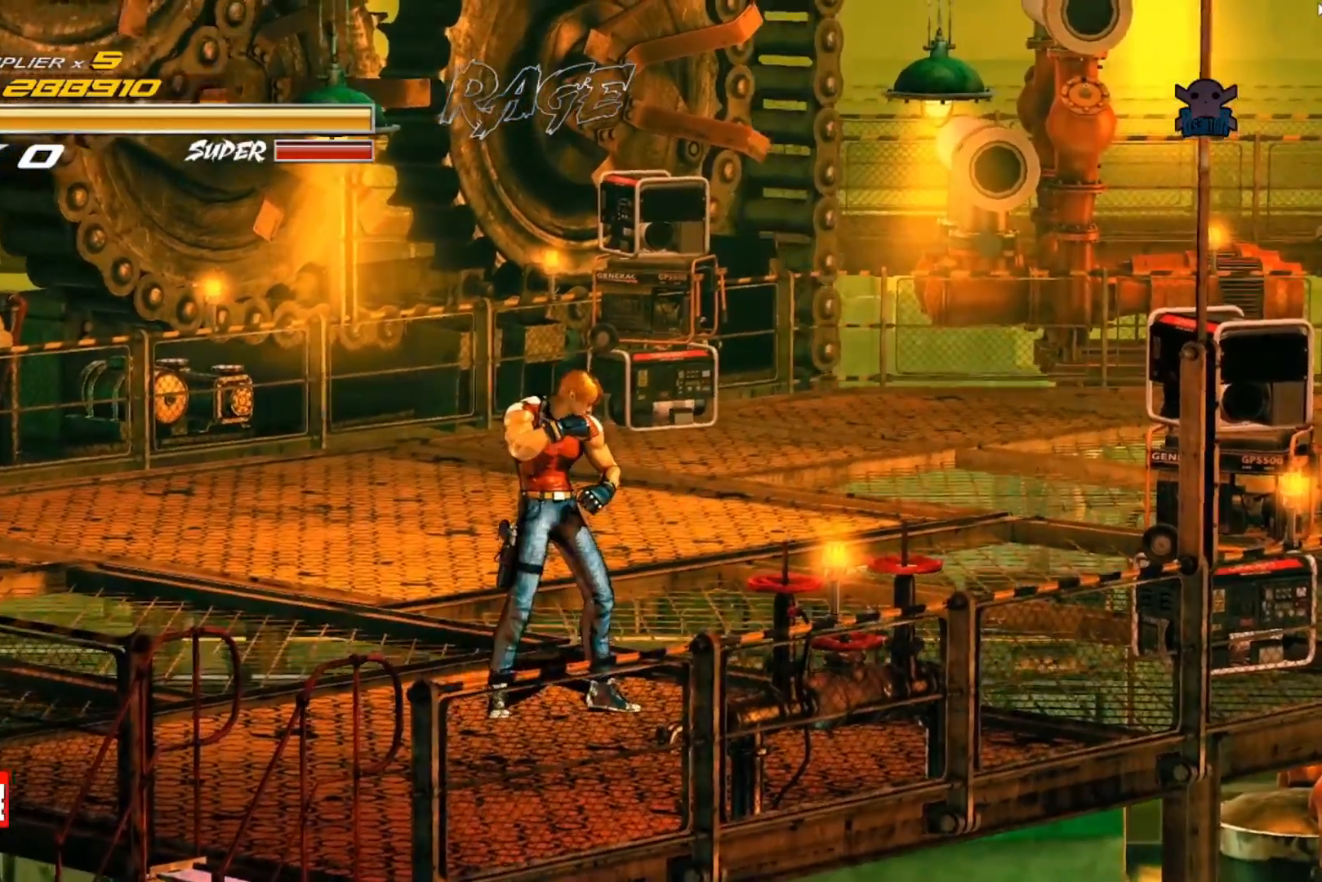
{"buttons": [], "left_stick": "up-right", "events": []}
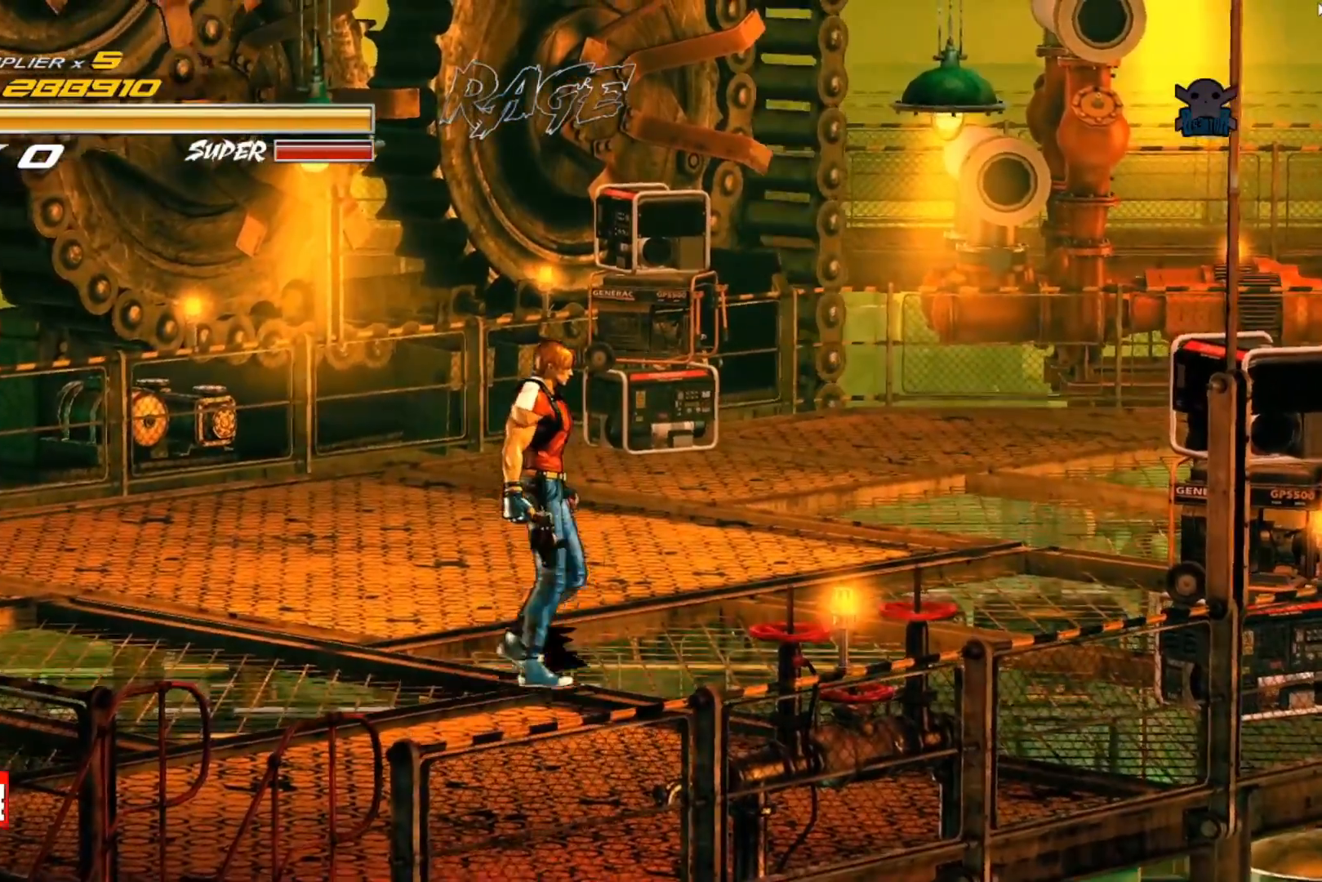
{"buttons": [], "left_stick": "up-right", "events": []}
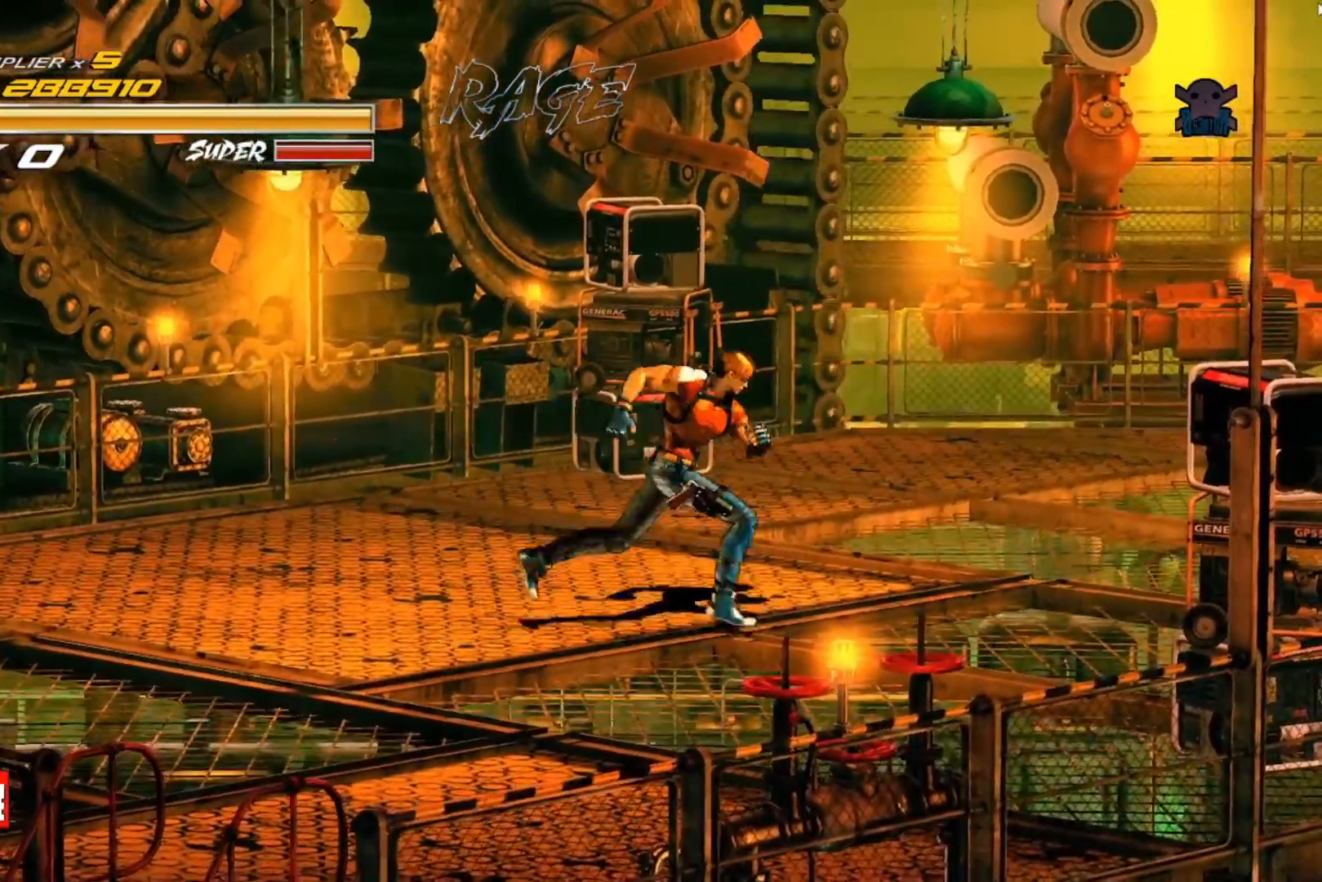
{"buttons": [], "left_stick": "center", "events": [[350, "left_stick", "center"]]}
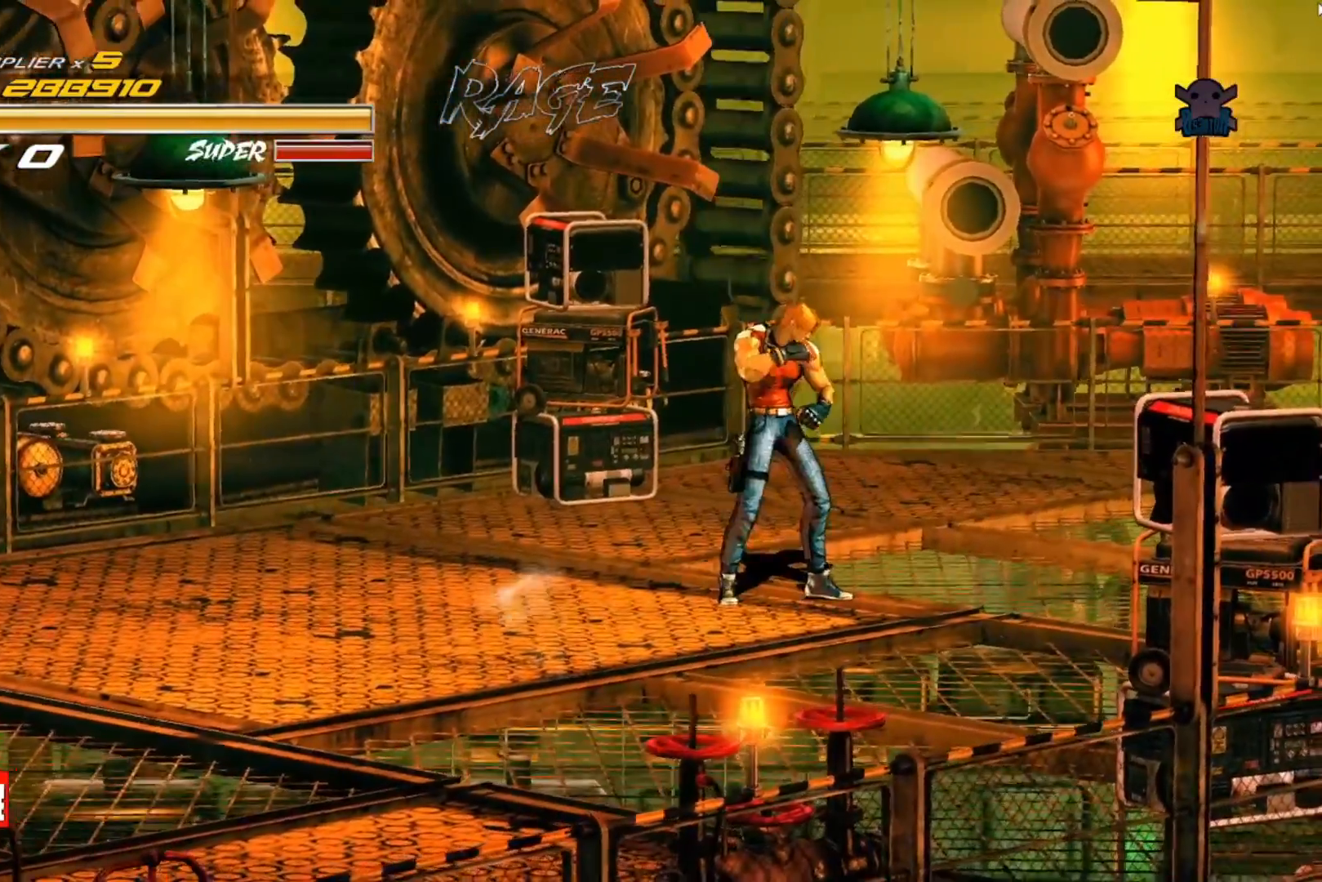
{"buttons": [], "left_stick": "up-left", "events": [[17, "left_stick", "up-left"], [267, "left_stick", "up"], [467, "left_stick", "up-left"]]}
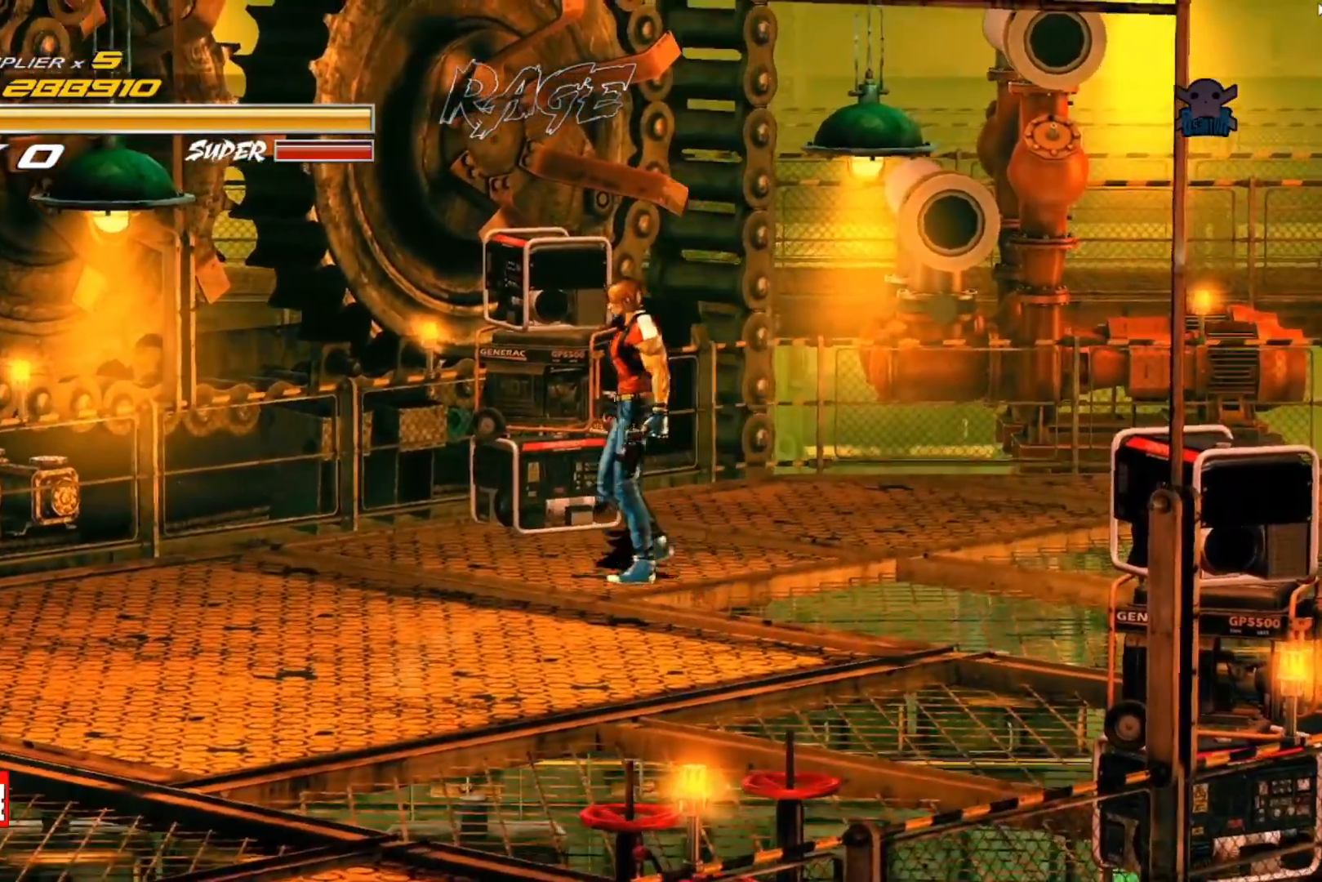
{"buttons": [], "left_stick": "up", "events": [[317, "left_stick", "up"]]}
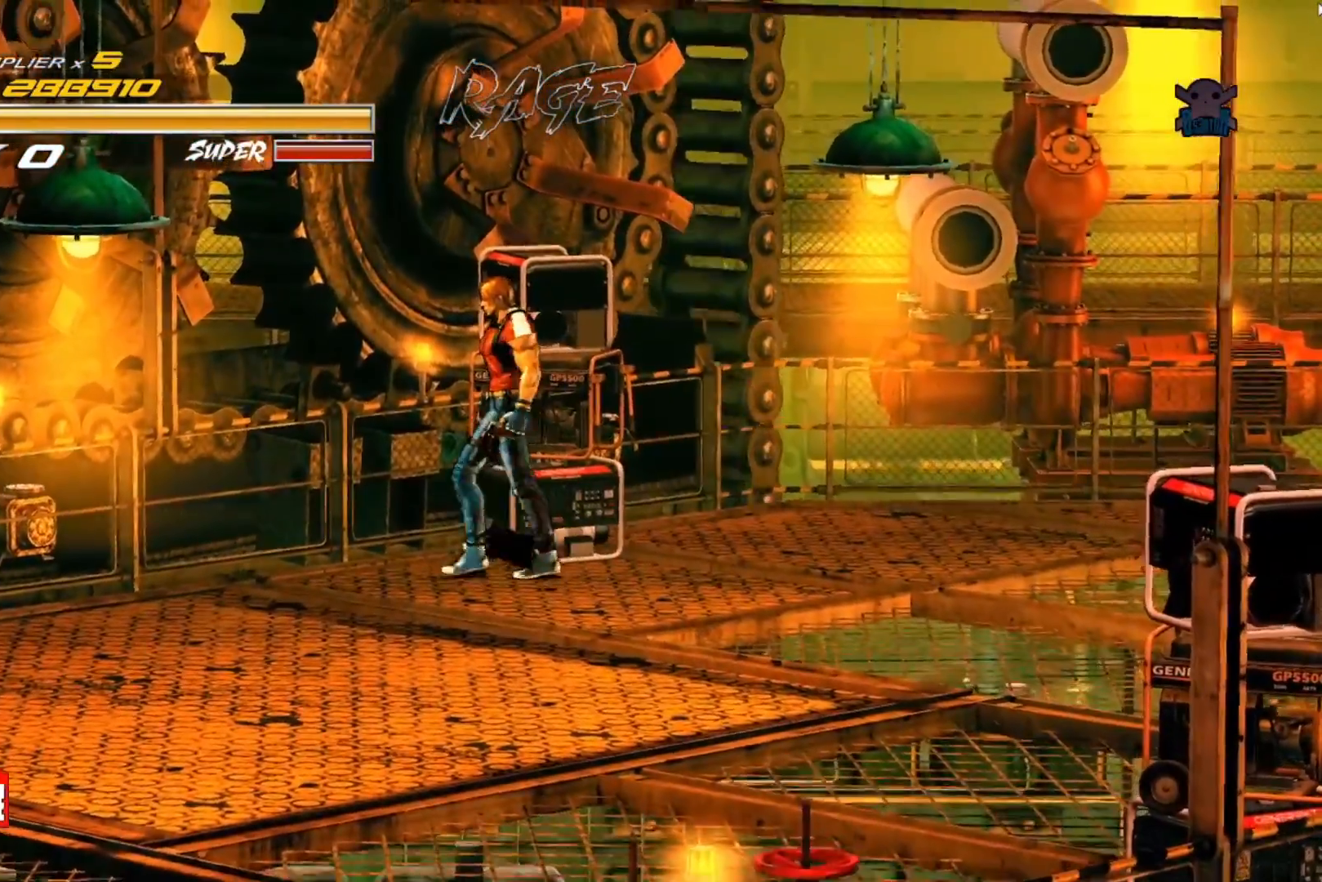
{"buttons": [], "left_stick": "up-right", "events": [[67, "left_stick", "up-left"], [417, "left_stick", "up-right"]]}
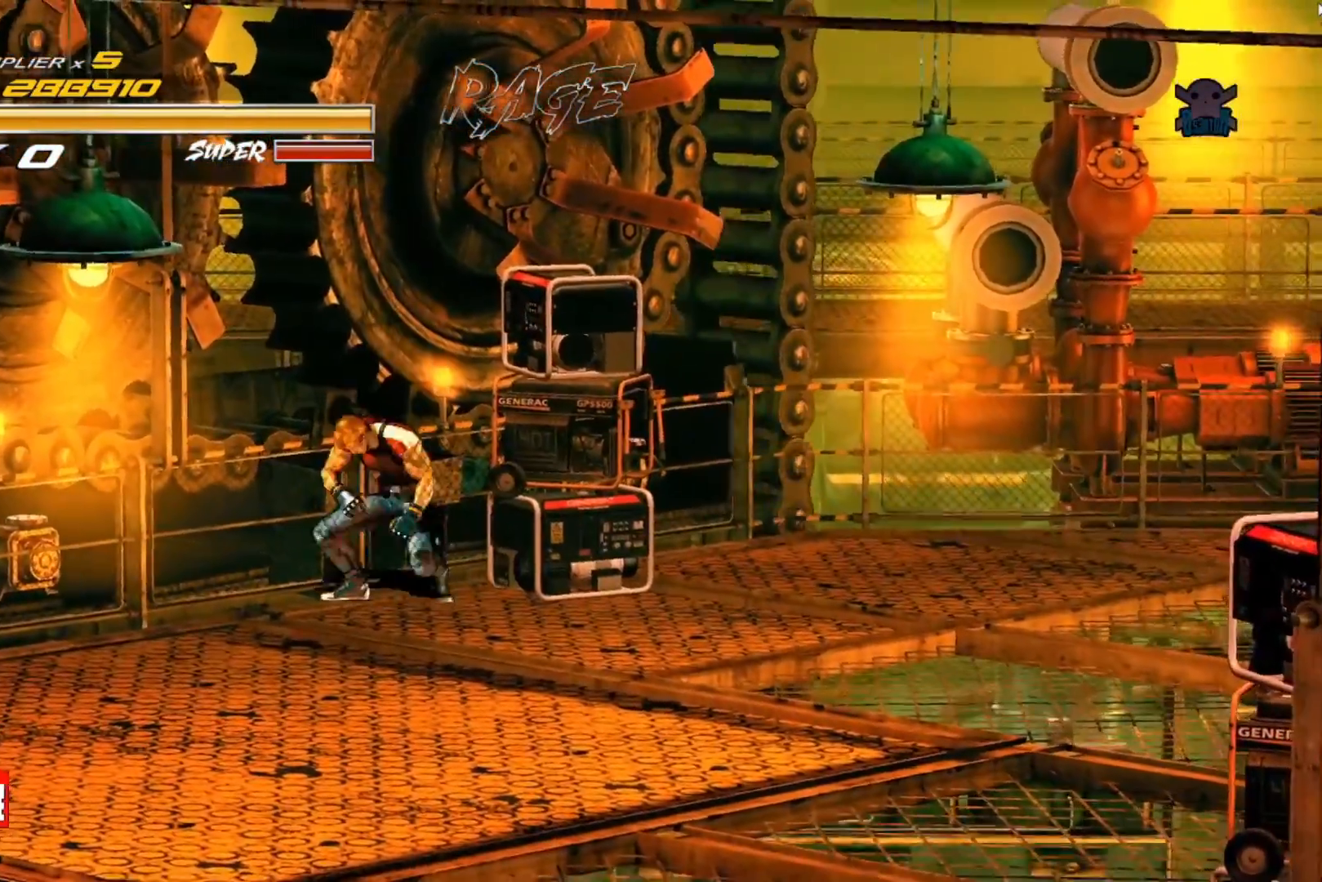
{"buttons": [], "left_stick": "center", "events": [[67, "B", "down"], [267, "B", "up"], [300, "left_stick", "center"]]}
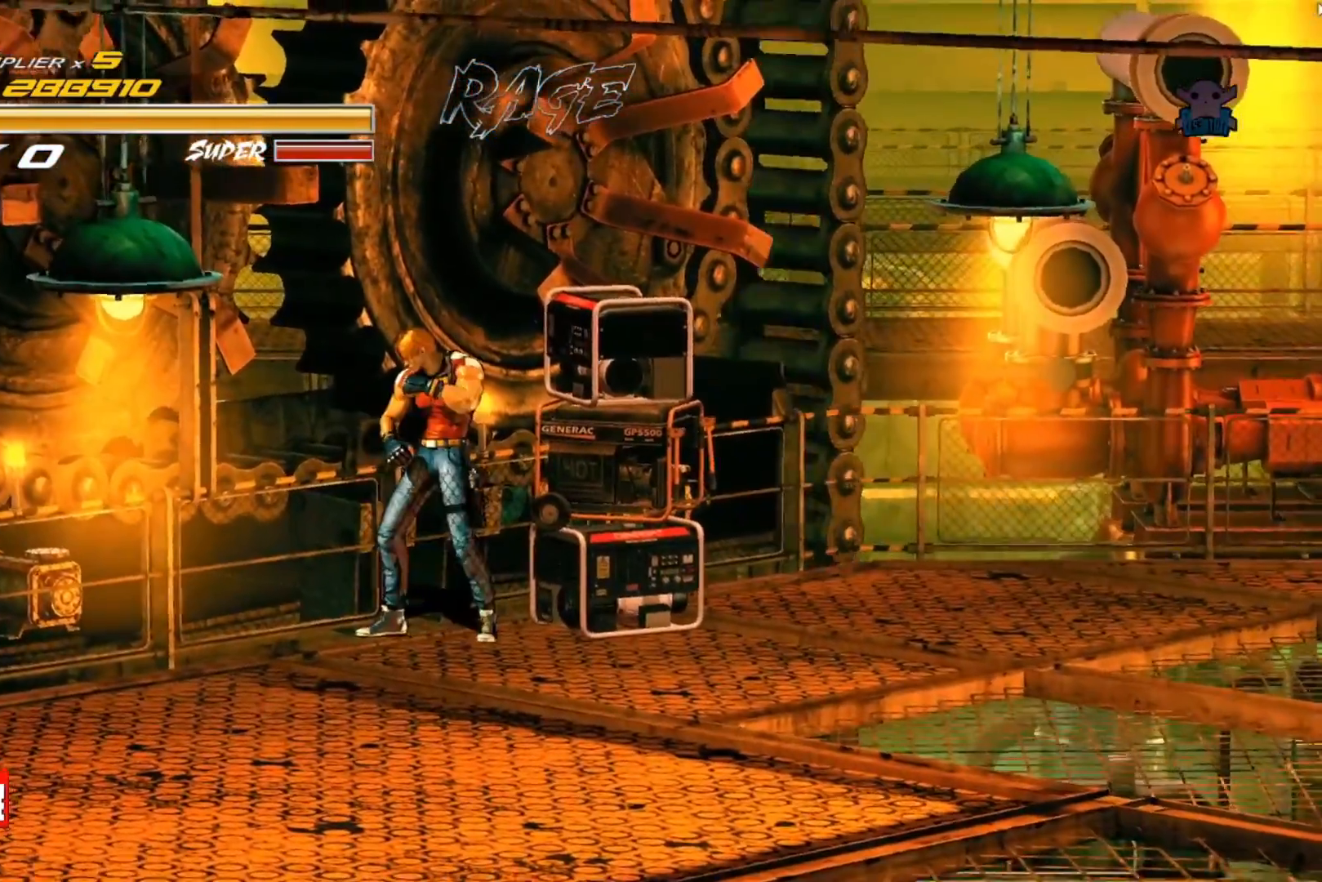
{"buttons": [], "left_stick": "center", "events": [[117, "left_stick", "right"], [367, "Y", "down"], [417, "left_stick", "center"], [500, "Y", "up"]]}
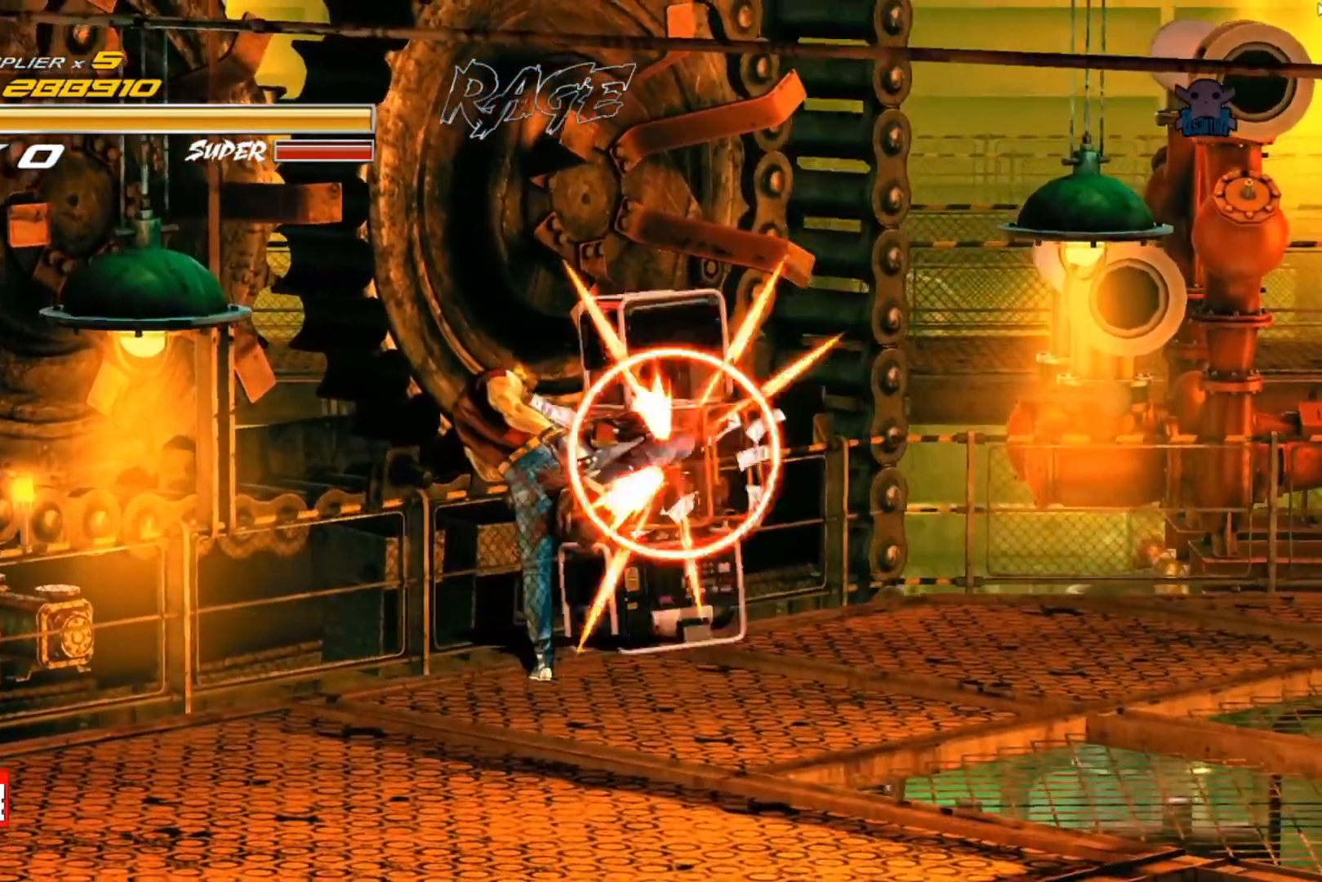
{"buttons": [], "left_stick": "down", "events": [[317, "left_stick", "down"]]}
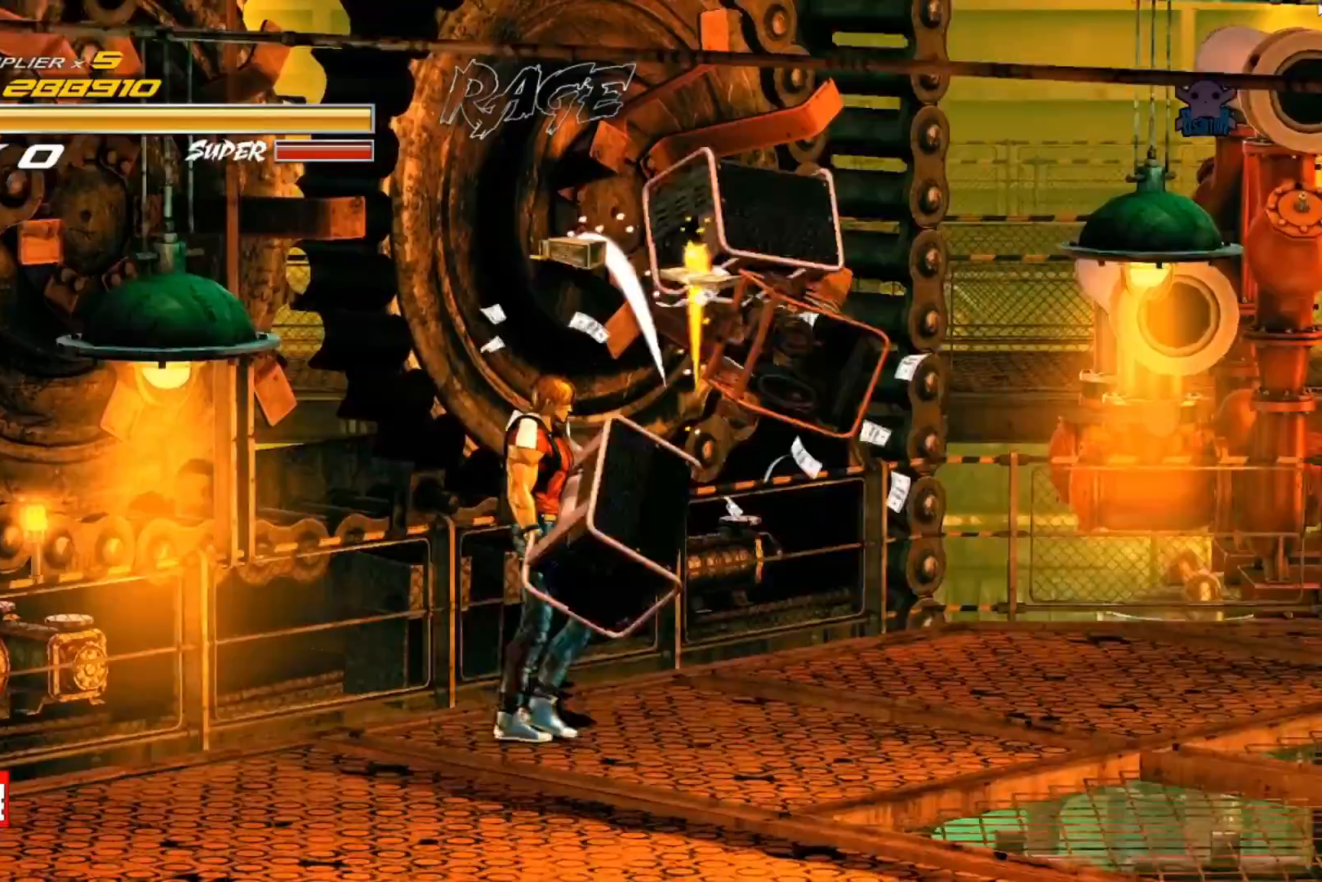
{"buttons": [], "left_stick": "down-left"}
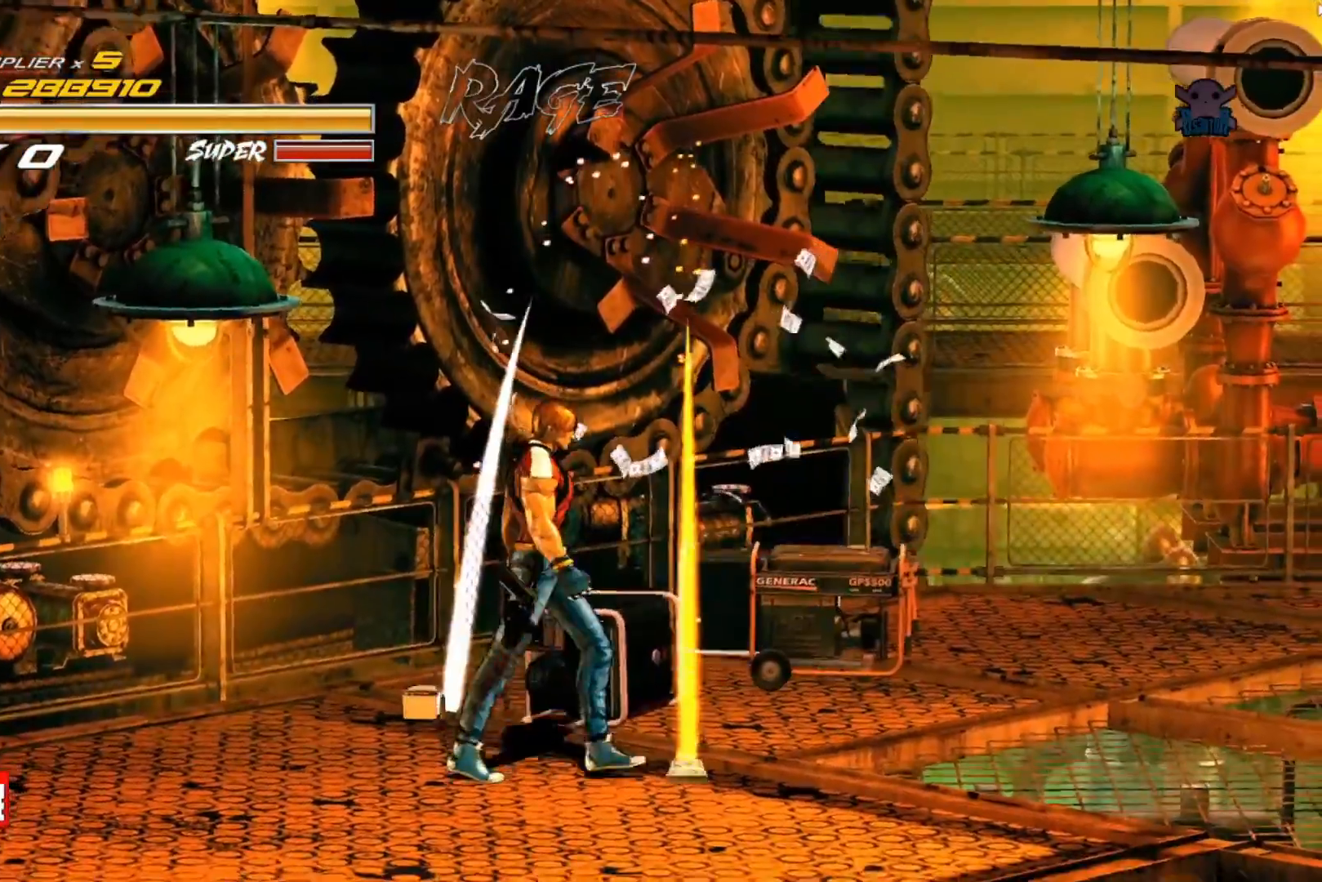
{"buttons": [], "left_stick": "down-left", "events": []}
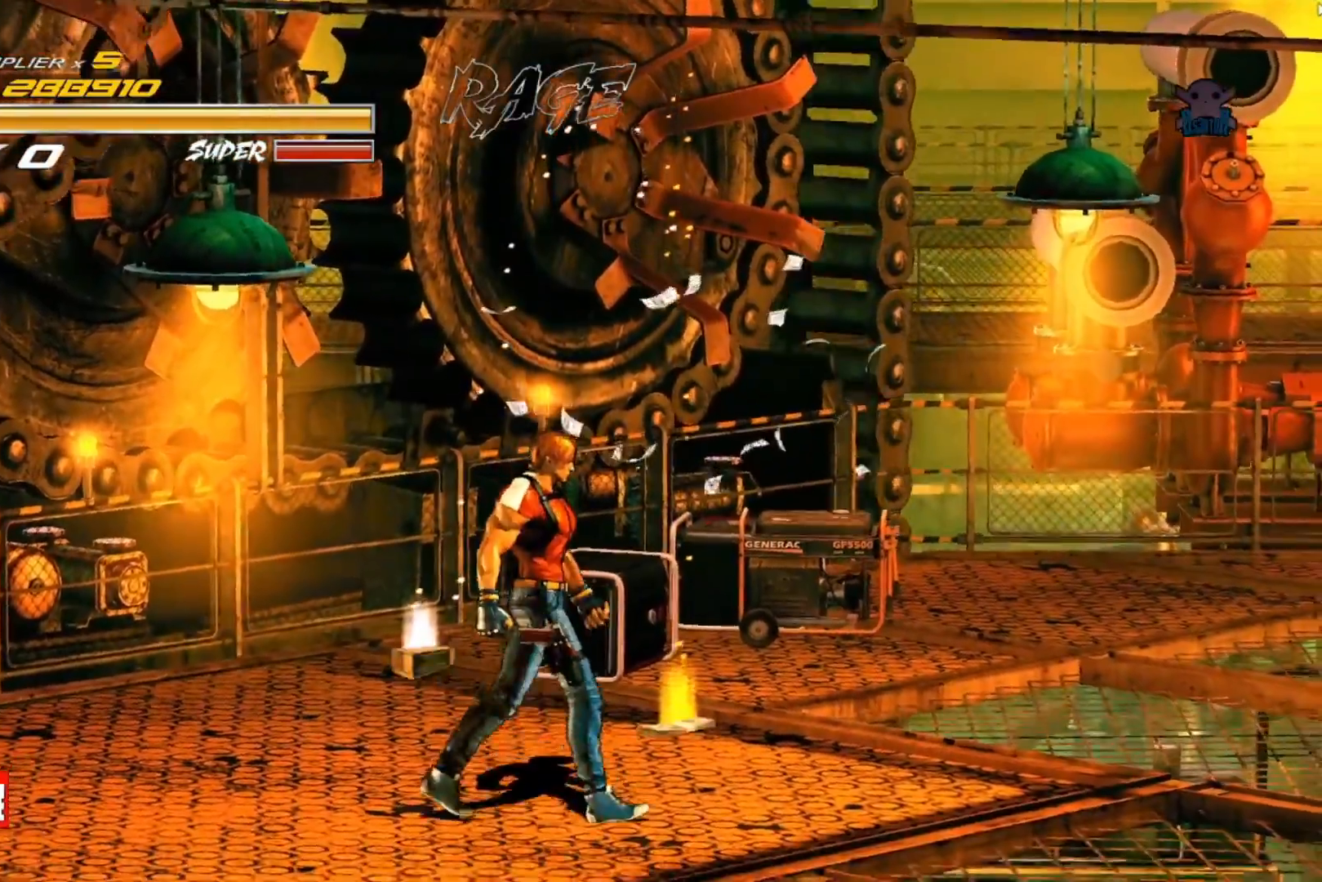
{"buttons": [], "left_stick": "up-right", "events": [[267, "left_stick", "up-right"]]}
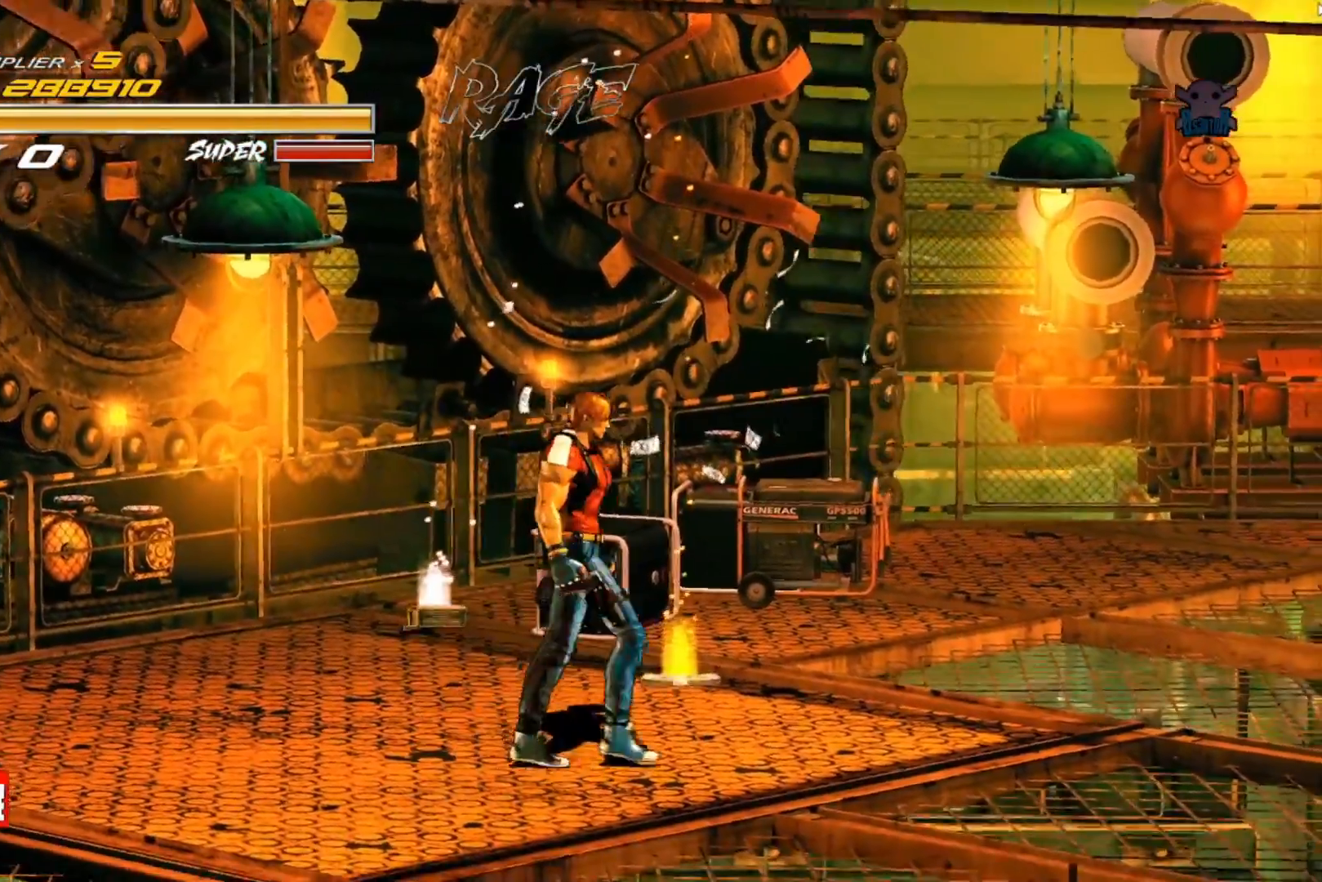
{"buttons": ["Y"], "left_stick": "up", "events": [[250, "left_stick", "up"], [467, "Y", "down"]]}
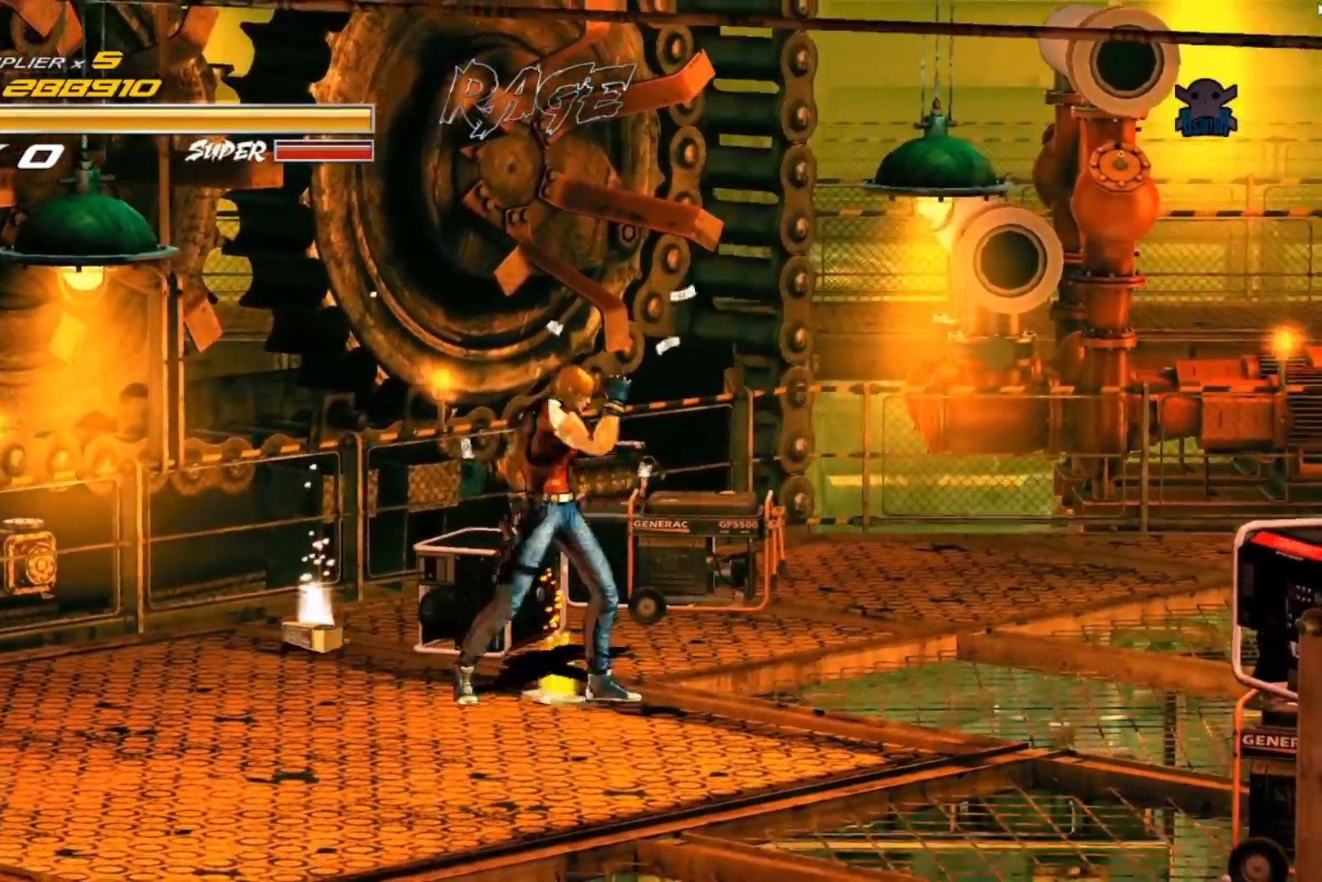
{"buttons": [], "left_stick": "up-left", "events": [[17, "left_stick", "up-left"], [117, "Y", "up"]]}
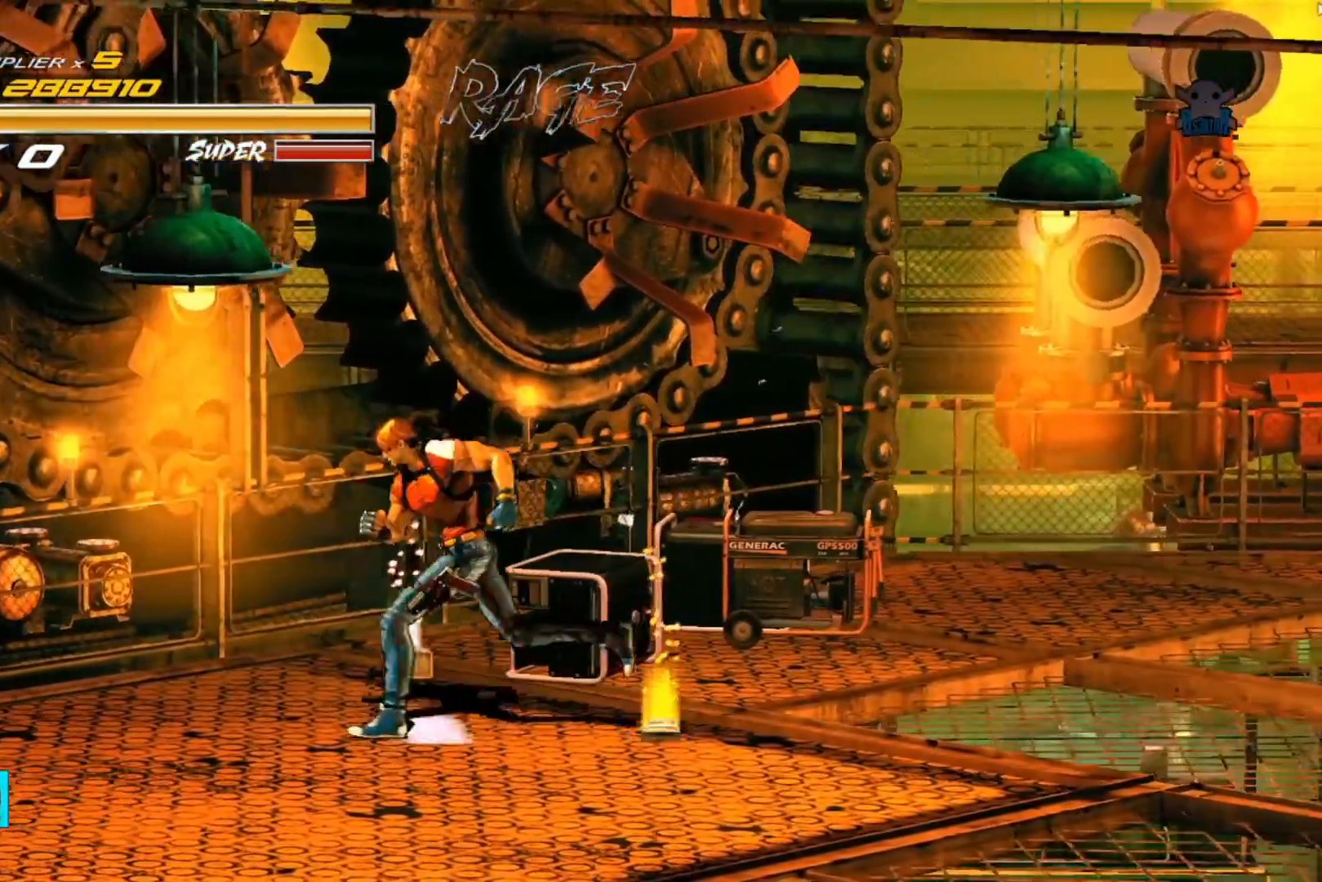
{"buttons": [], "left_stick": "up-right"}
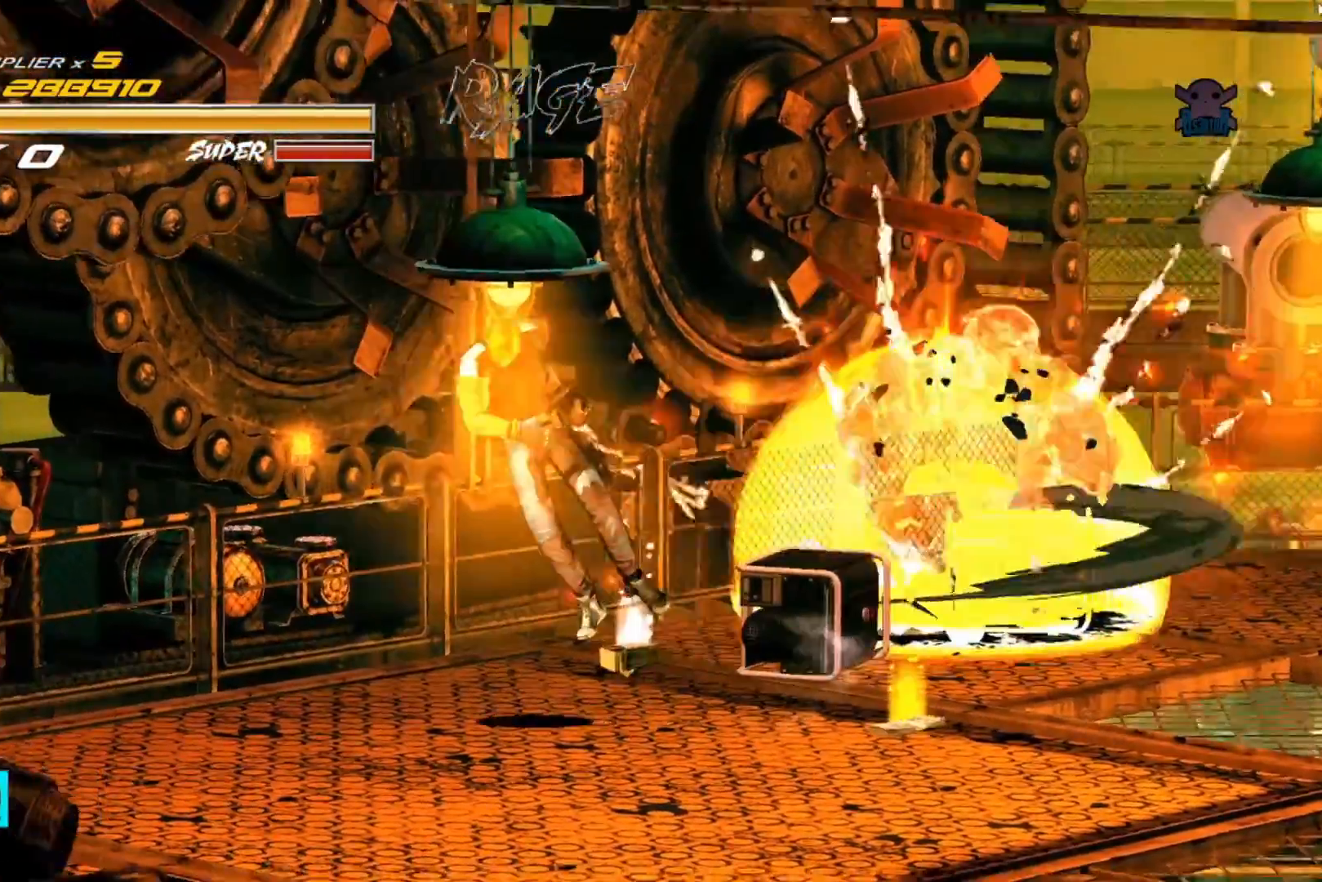
{"buttons": [], "left_stick": "up-right", "events": []}
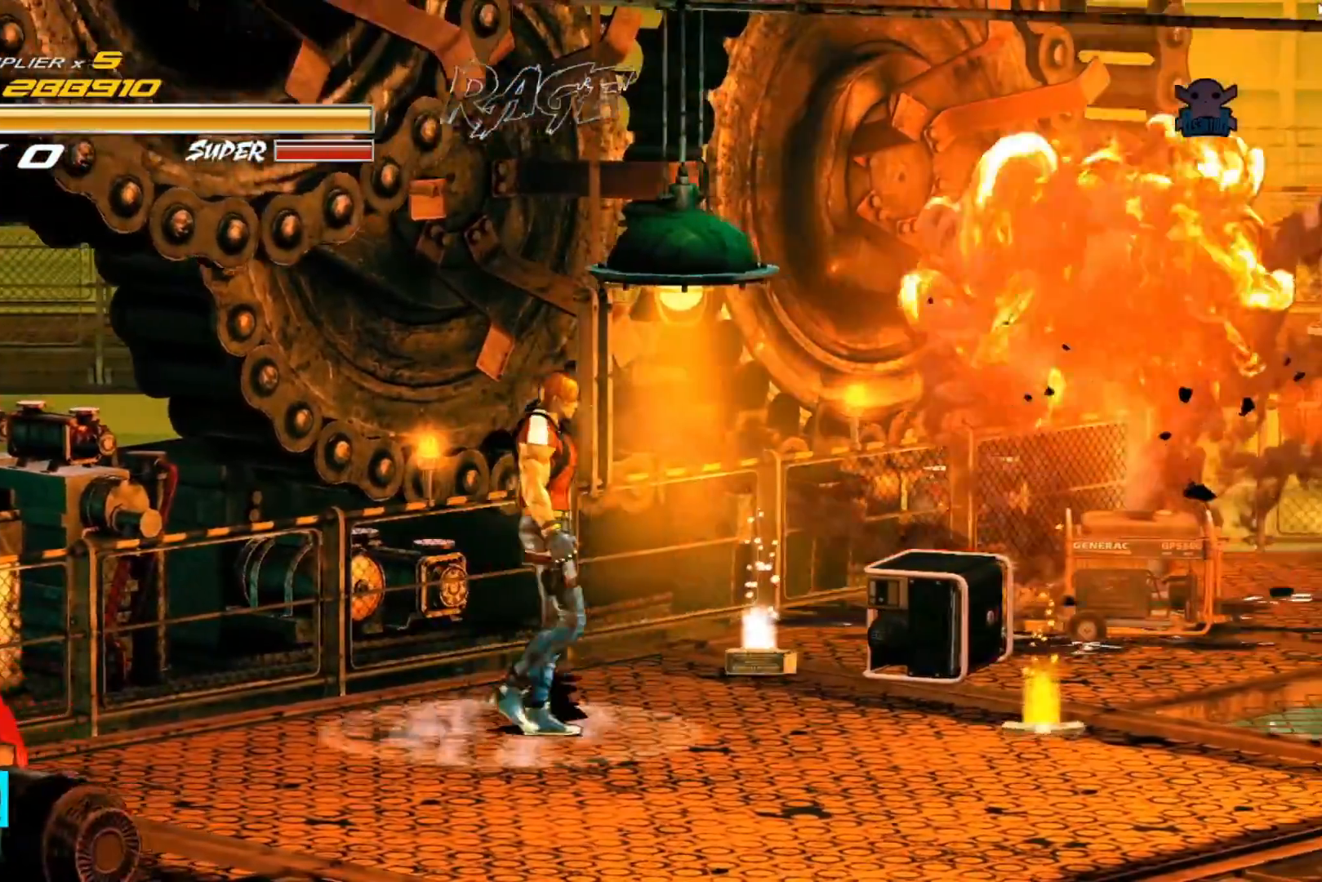
{"buttons": [], "left_stick": "up-right", "events": []}
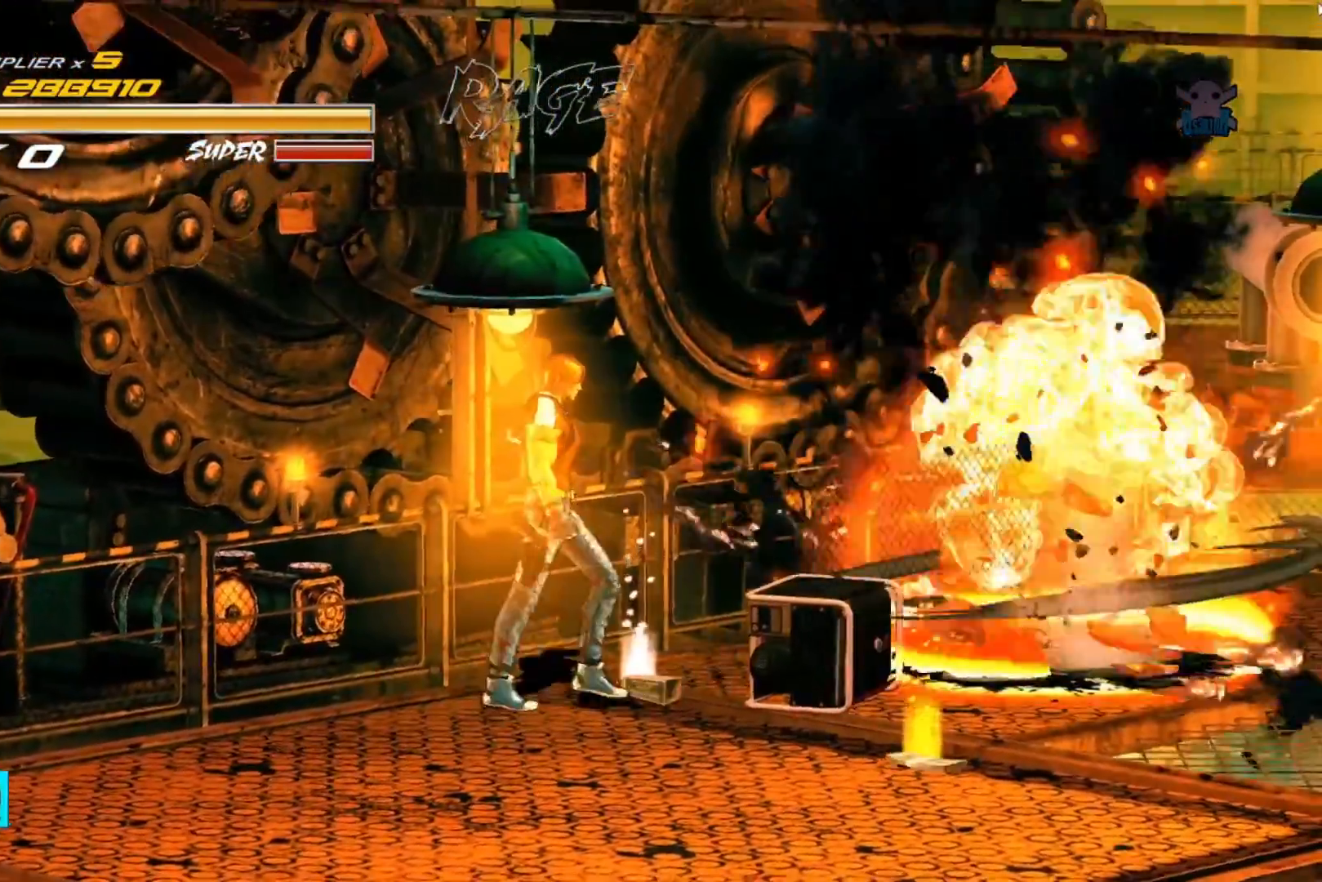
{"buttons": [], "left_stick": "down-right", "events": [[67, "B", "down"], [100, "left_stick", "right"], [167, "B", "up"], [317, "left_stick", "down-right"]]}
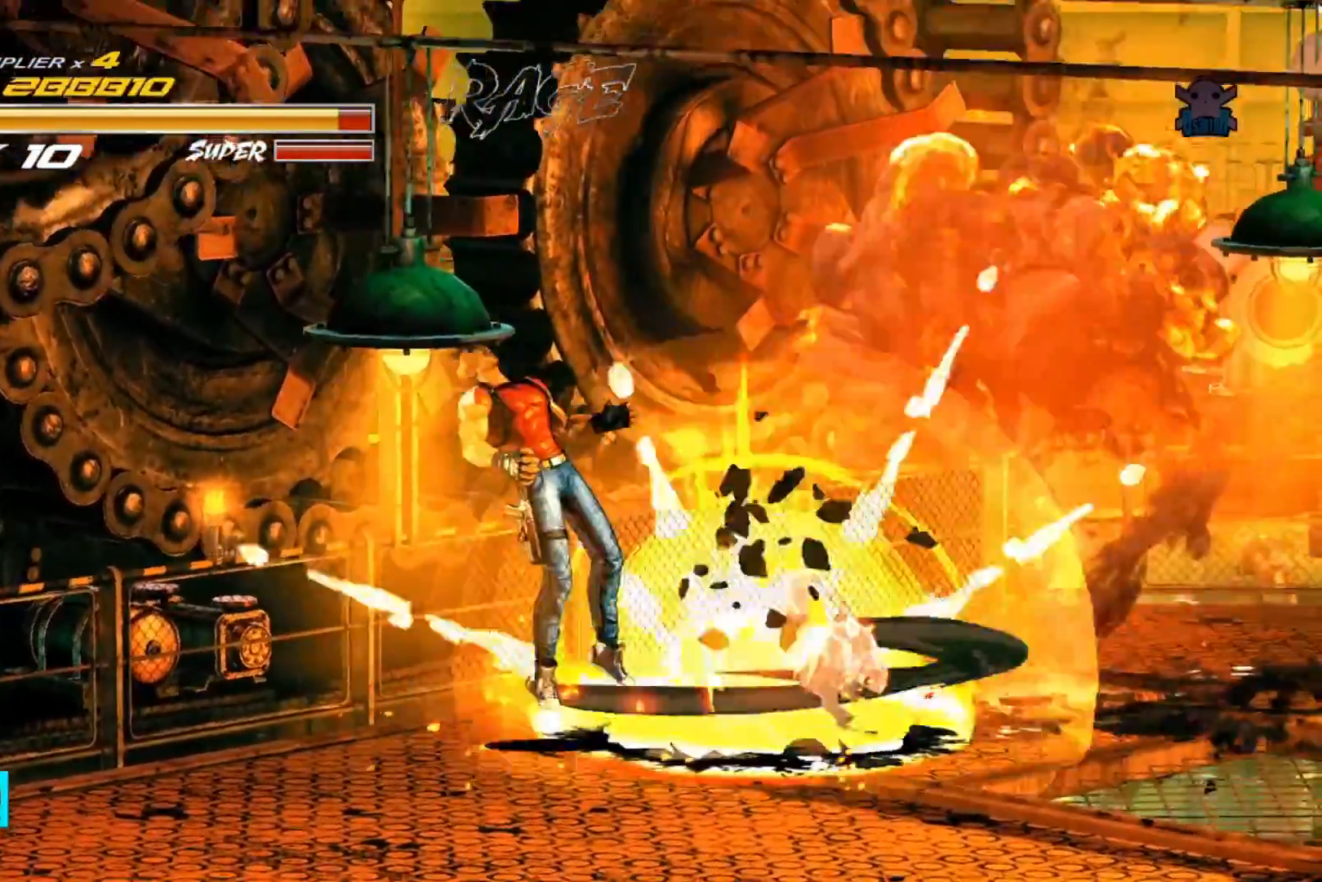
{"buttons": [], "left_stick": "down-right", "events": []}
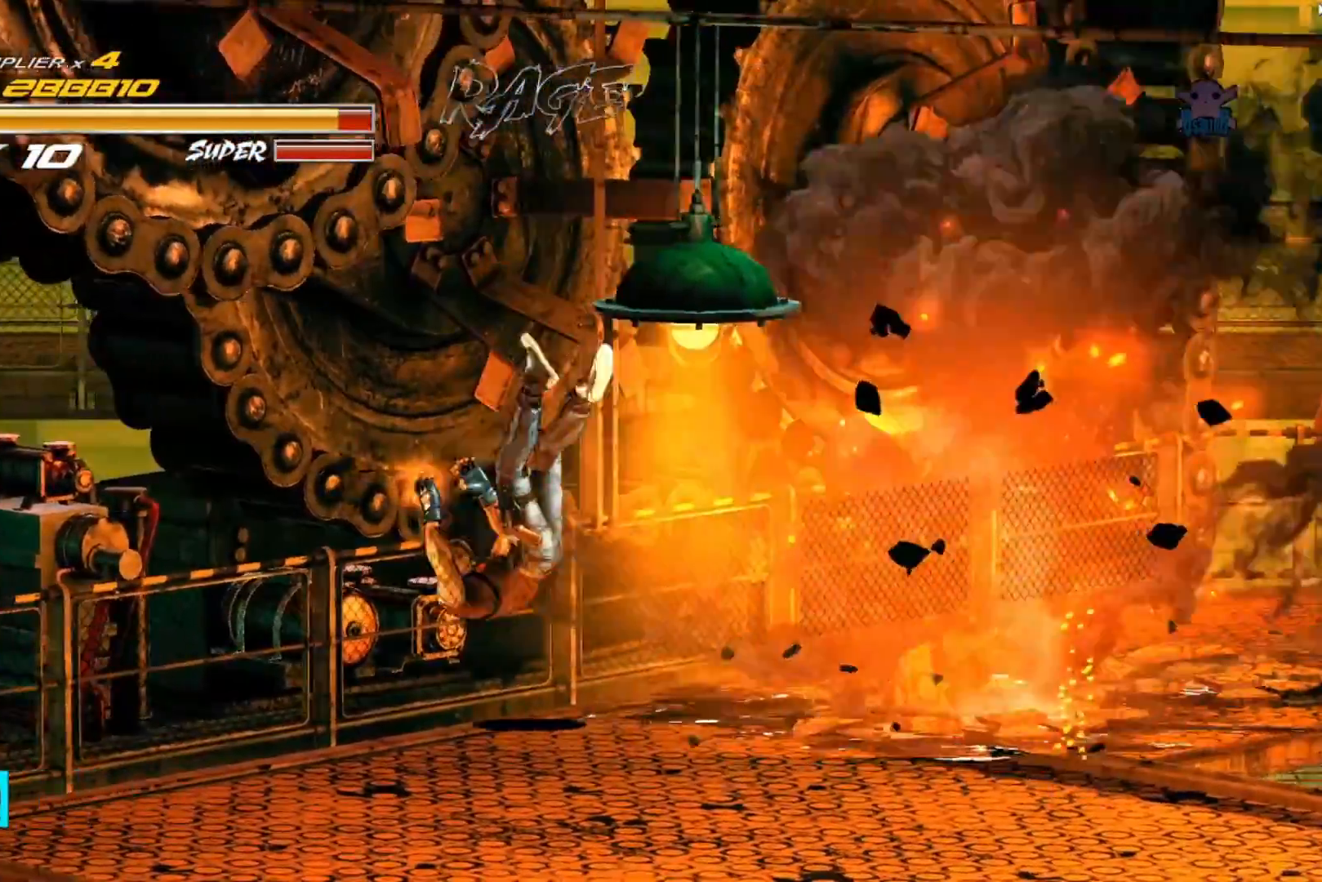
{"buttons": [], "left_stick": "down-right", "events": []}
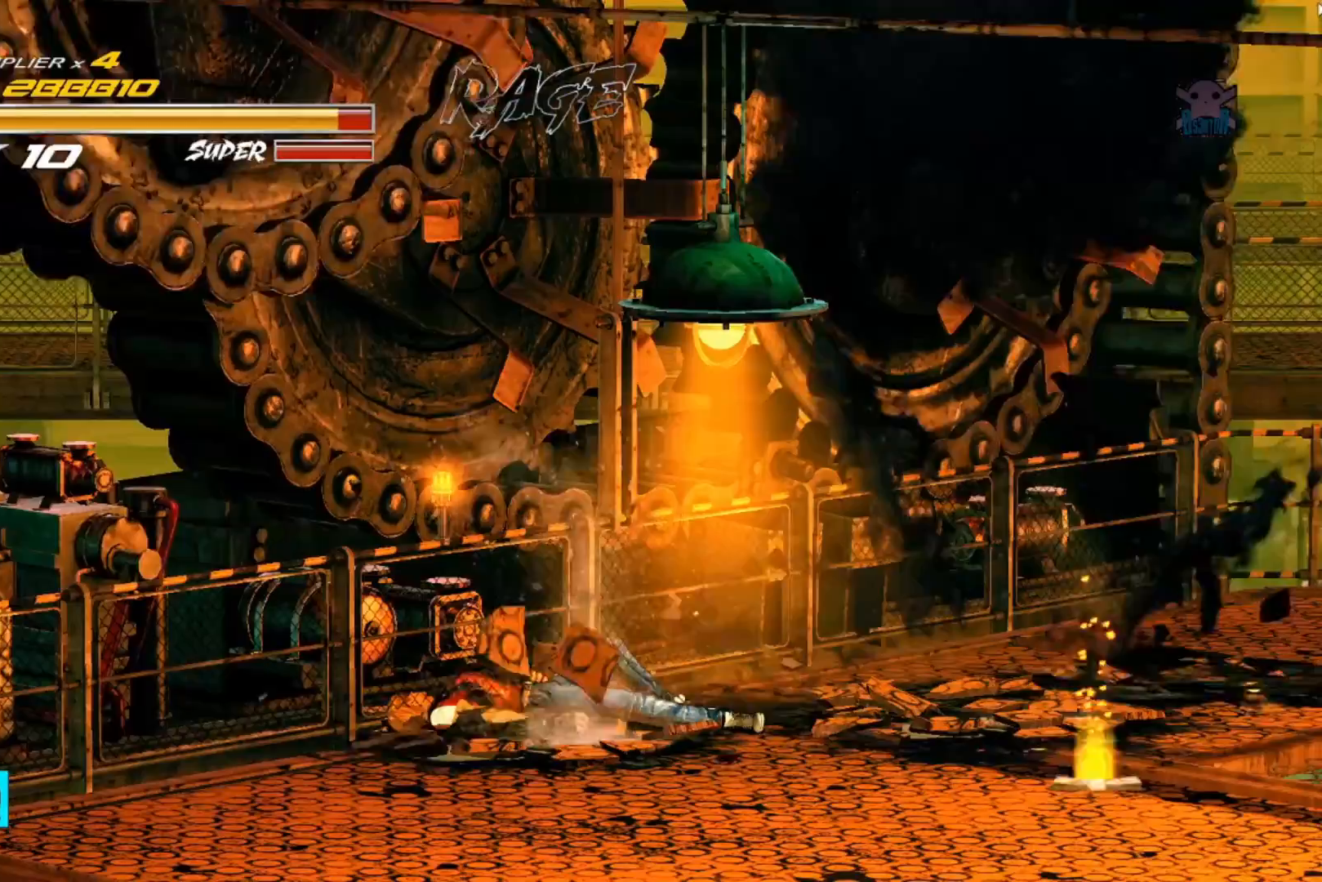
{"buttons": [], "left_stick": "down-right", "events": []}
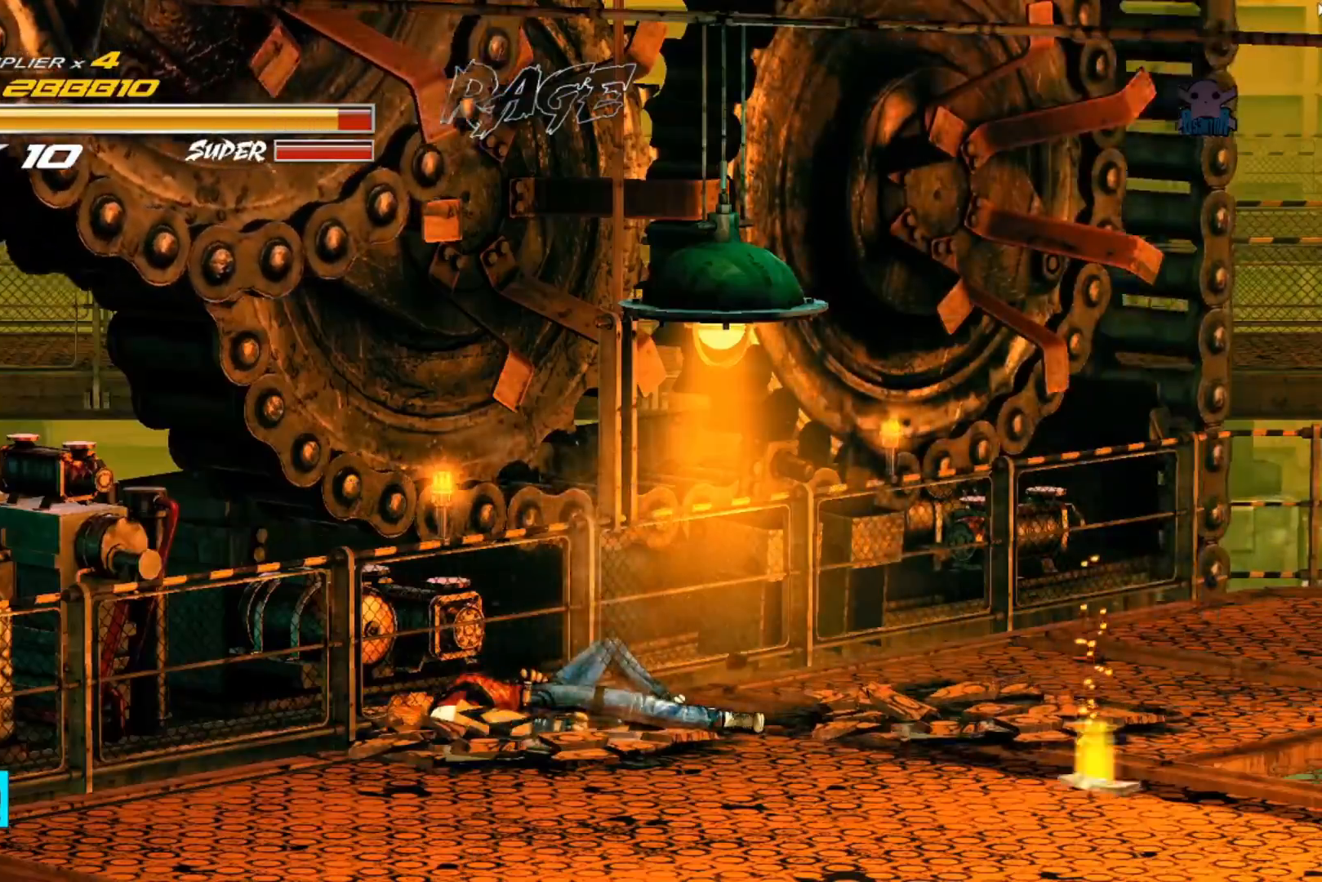
{"buttons": [], "left_stick": "down-right", "events": []}
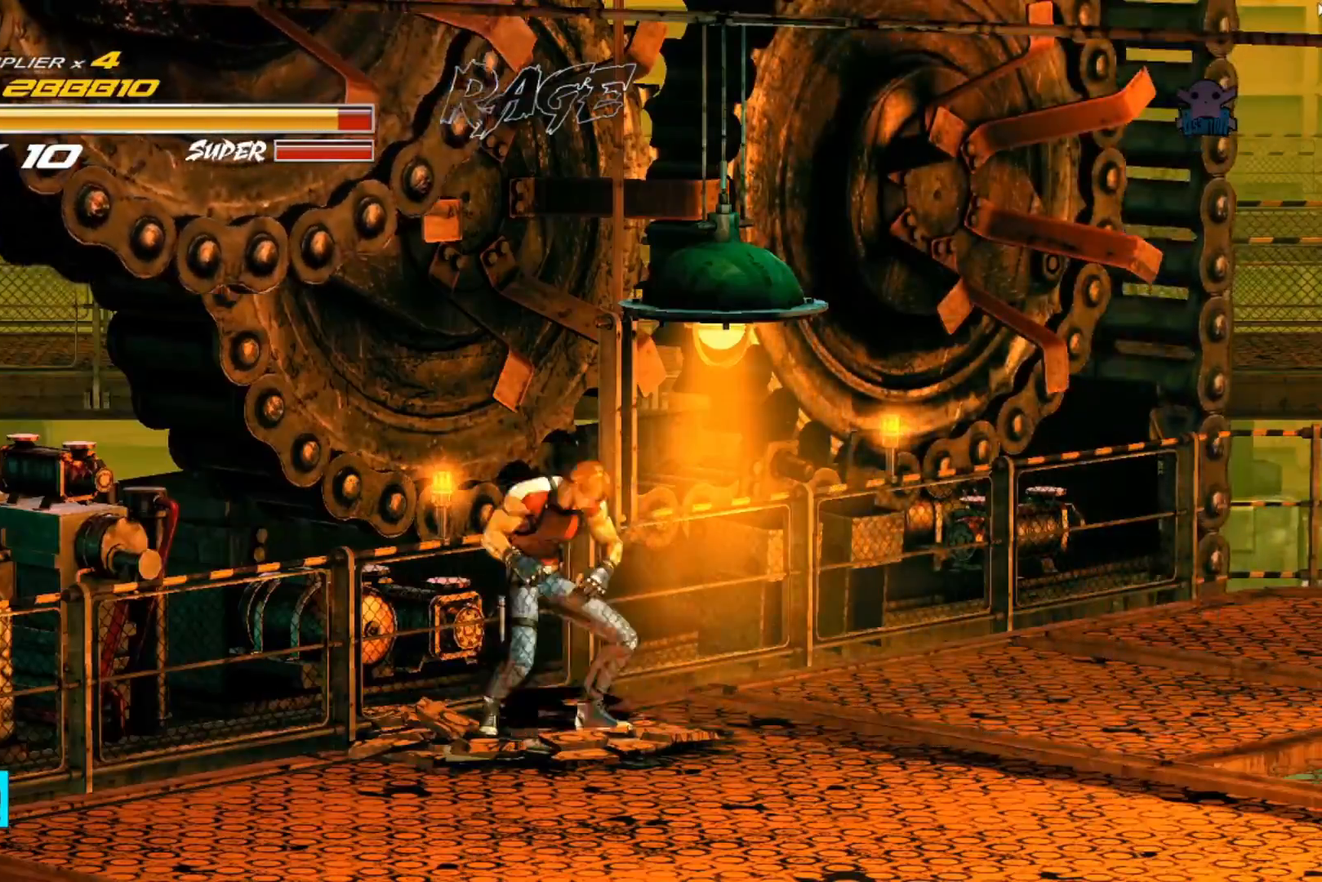
{"buttons": [], "left_stick": "down-right", "events": [[100, "B", "down"], [150, "B", "up"]]}
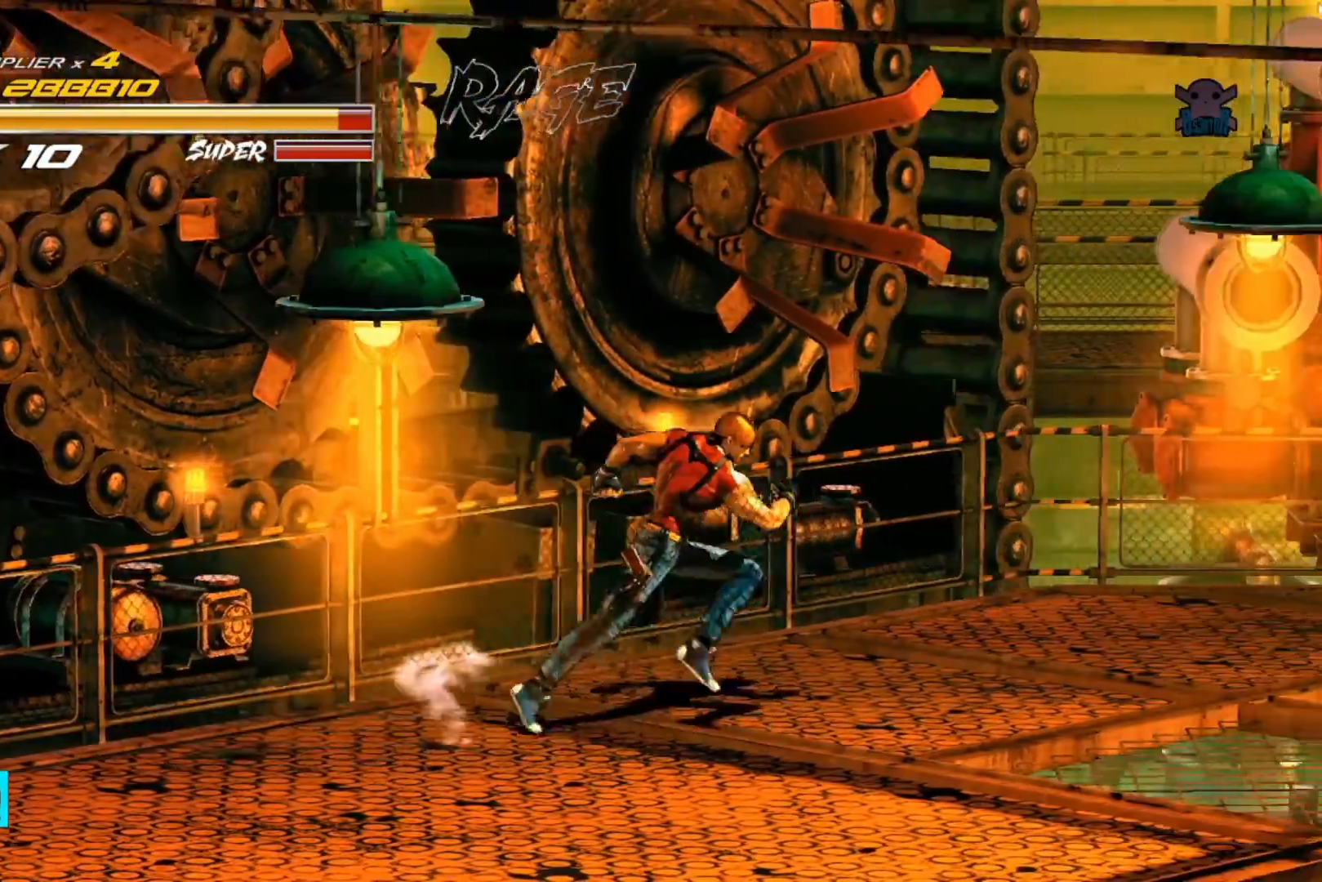
{"buttons": [], "left_stick": "down-right"}
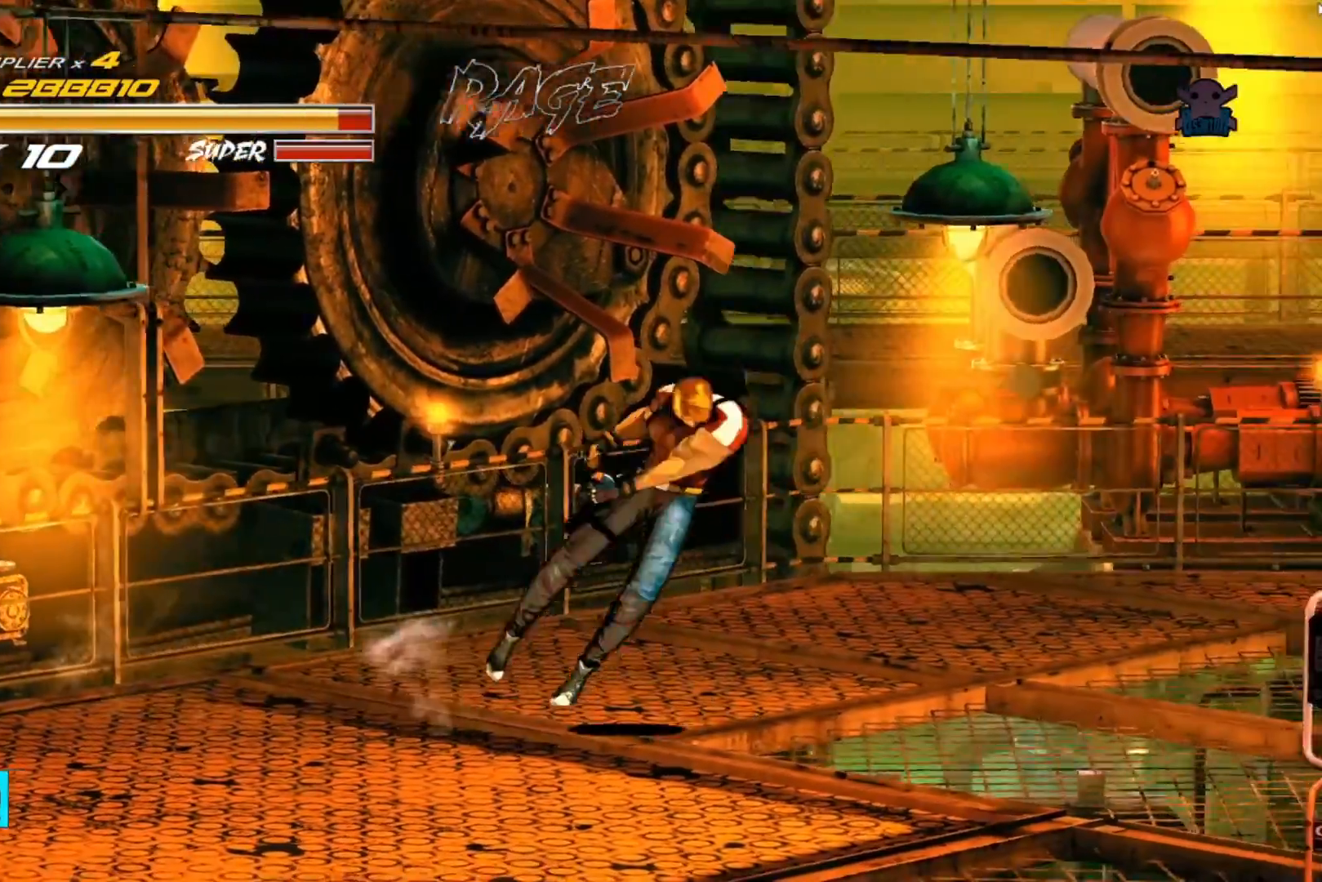
{"buttons": [], "left_stick": "down-right", "events": [[67, "left_stick", "right"], [500, "left_stick", "down-right"]]}
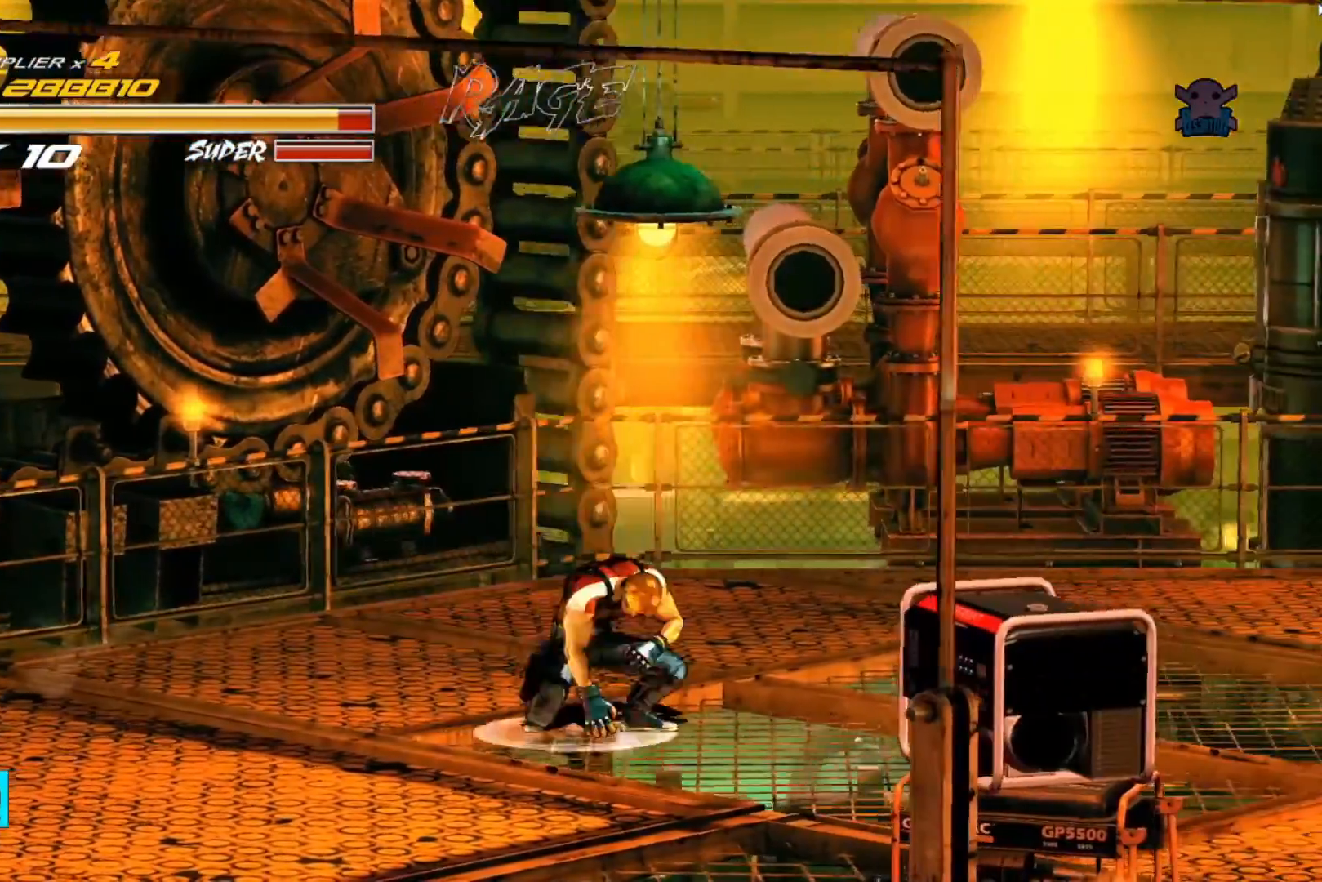
{"buttons": [], "left_stick": "down", "events": [[117, "left_stick", "down"]]}
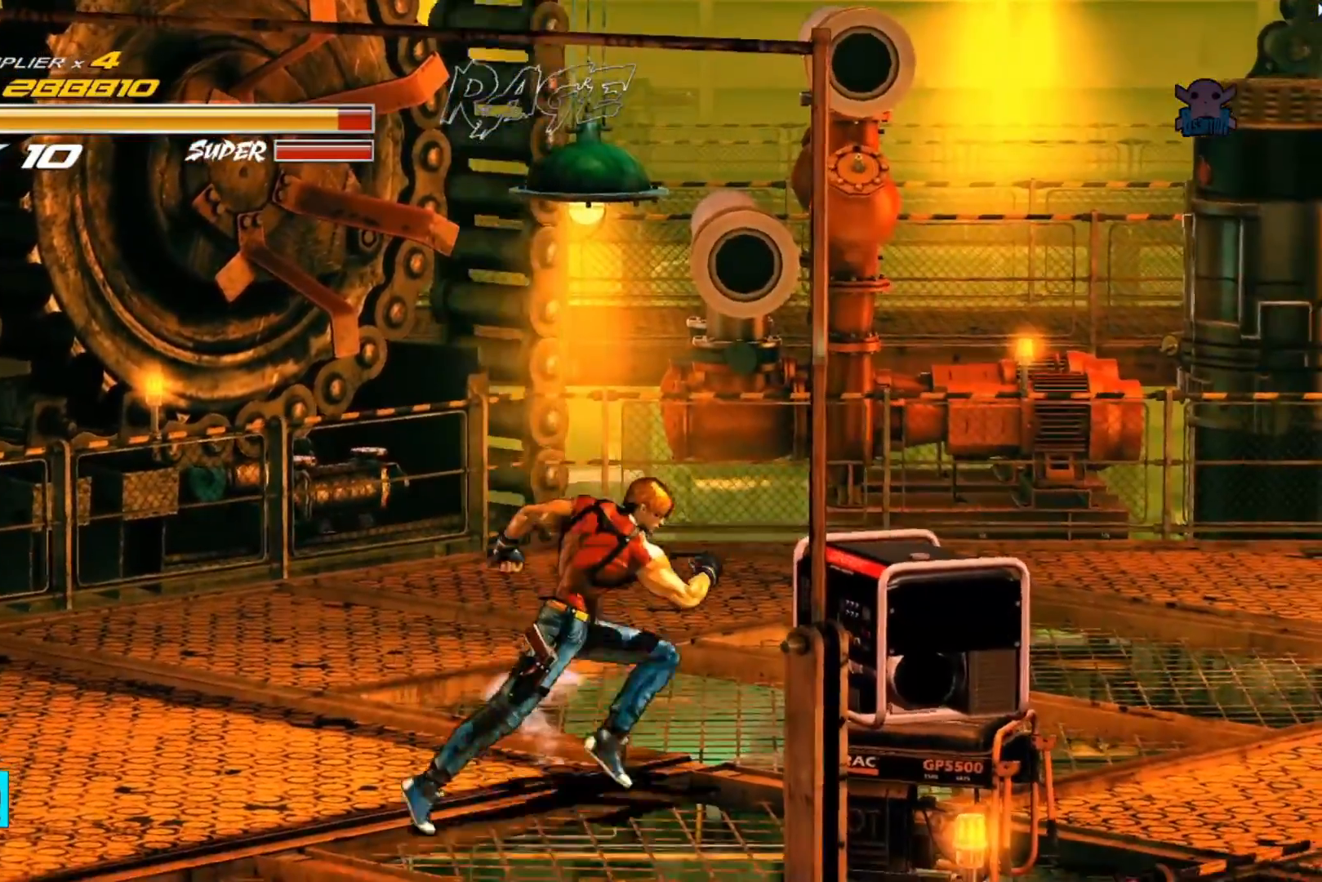
{"buttons": [], "left_stick": "right", "events": [[367, "left_stick", "down-right"], [467, "left_stick", "right"]]}